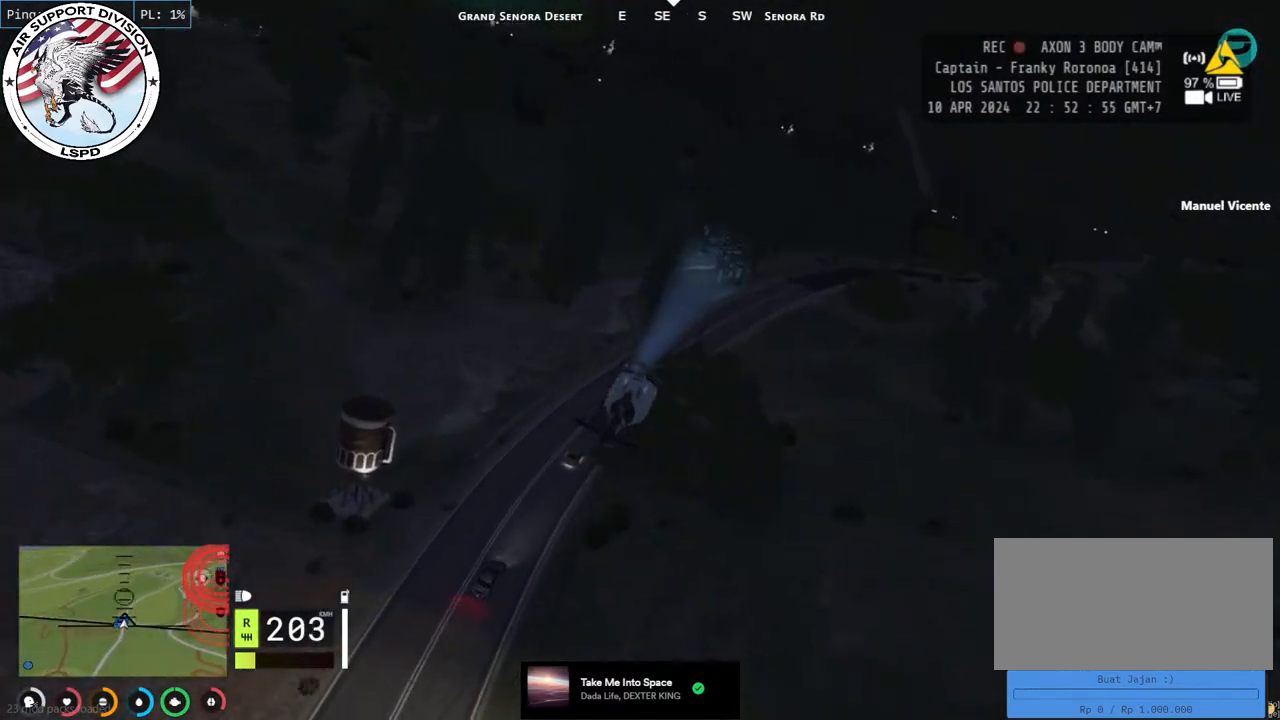
Gameplay with keyboard and mouse; each line is a JSON object with the keys and mouse buttons held at the frame after it. "events" lists presses ("down") and releases ("up") of "a", "ctrl", "d", "e", "q", "s", "shift", "space", "w", "mouse_left", "mouse_wheel", "mouse_right", "mouse_mb4" and "mouse_mb5" between this image and that frame as [ms after this image, input, new state], when the widget could be followed in between. "mouse_left", "mouse_wheel", "mouse_right", "mouse_mb4", "mouse_mb5" = the "left", "wheel", "right", "mb4", "mb5" buttons of the "mouse" list. No other keys are recorded. "wheel" means that the mouse wheel is clicked or scrolled. Mouse movement is not recorded.
{"keys": ["w"], "mouse": ["left"], "events": [[167, "a", "up"], [217, "d", "down"], [384, "d", "up"]]}
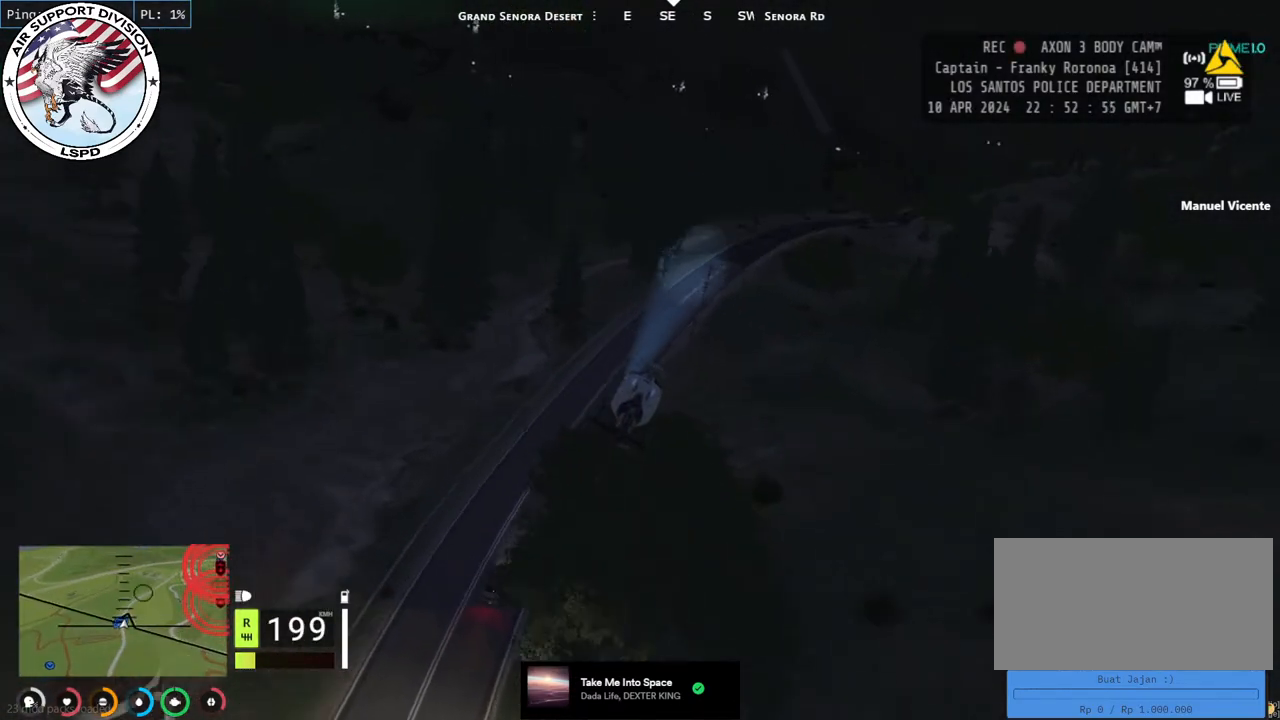
{"keys": ["d", "w"], "mouse": ["left"], "events": [[34, "d", "down"], [167, "d", "up"], [217, "a", "down"], [367, "a", "up"], [384, "d", "down"]]}
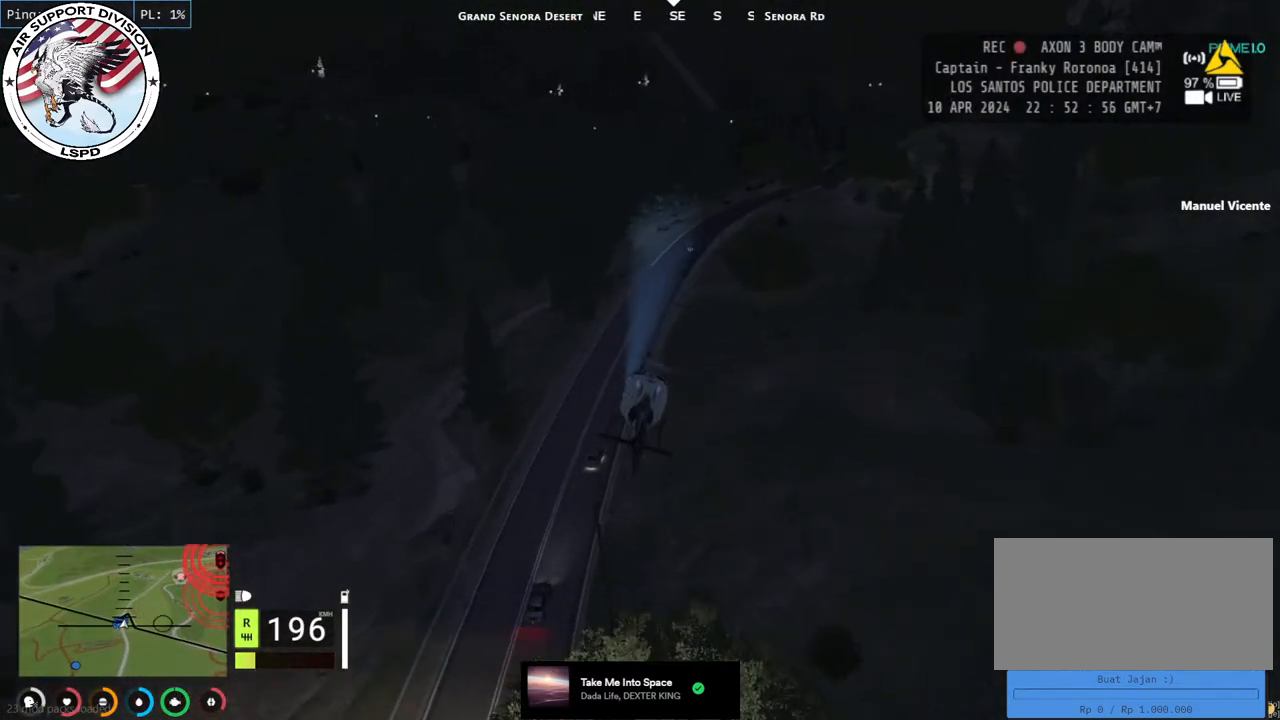
{"keys": ["d", "w"], "mouse": ["left"], "events": [[34, "d", "up"], [50, "a", "down"], [200, "a", "up"], [200, "d", "down"], [334, "a", "down"], [334, "d", "up"], [484, "a", "up"], [484, "d", "down"]]}
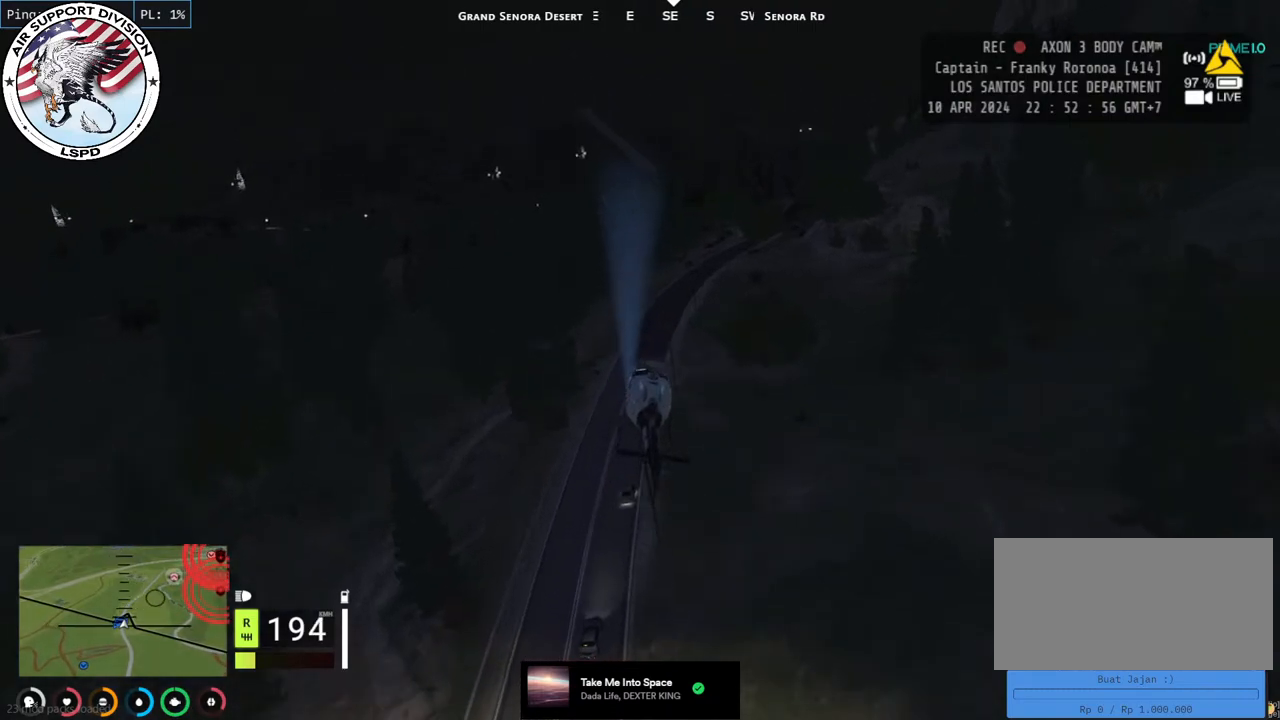
{"keys": ["w"], "mouse": ["left"], "events": [[184, "d", "up"], [234, "a", "down"], [334, "a", "up"], [334, "d", "down"], [484, "d", "up"]]}
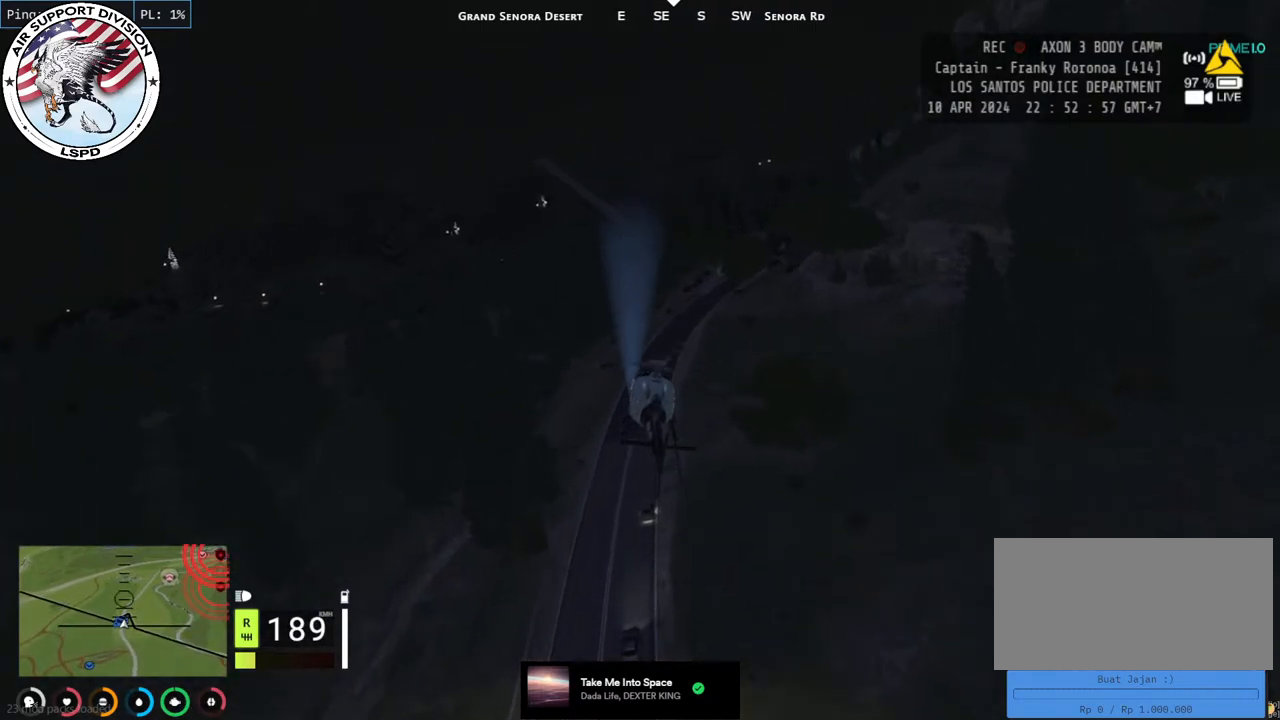
{"keys": ["d", "w"], "mouse": ["left"], "events": [[17, "a", "down"], [200, "a", "up"], [384, "d", "down"]]}
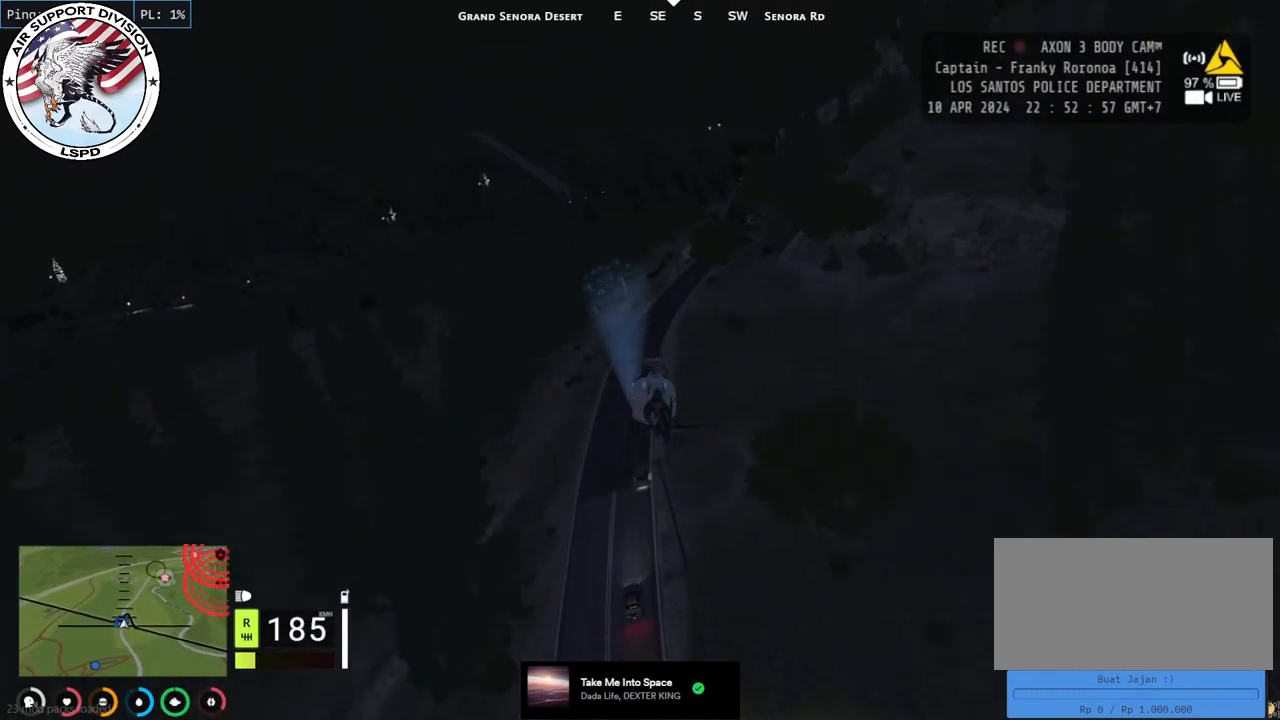
{"keys": ["w"], "mouse": ["left"], "events": [[100, "d", "up"]]}
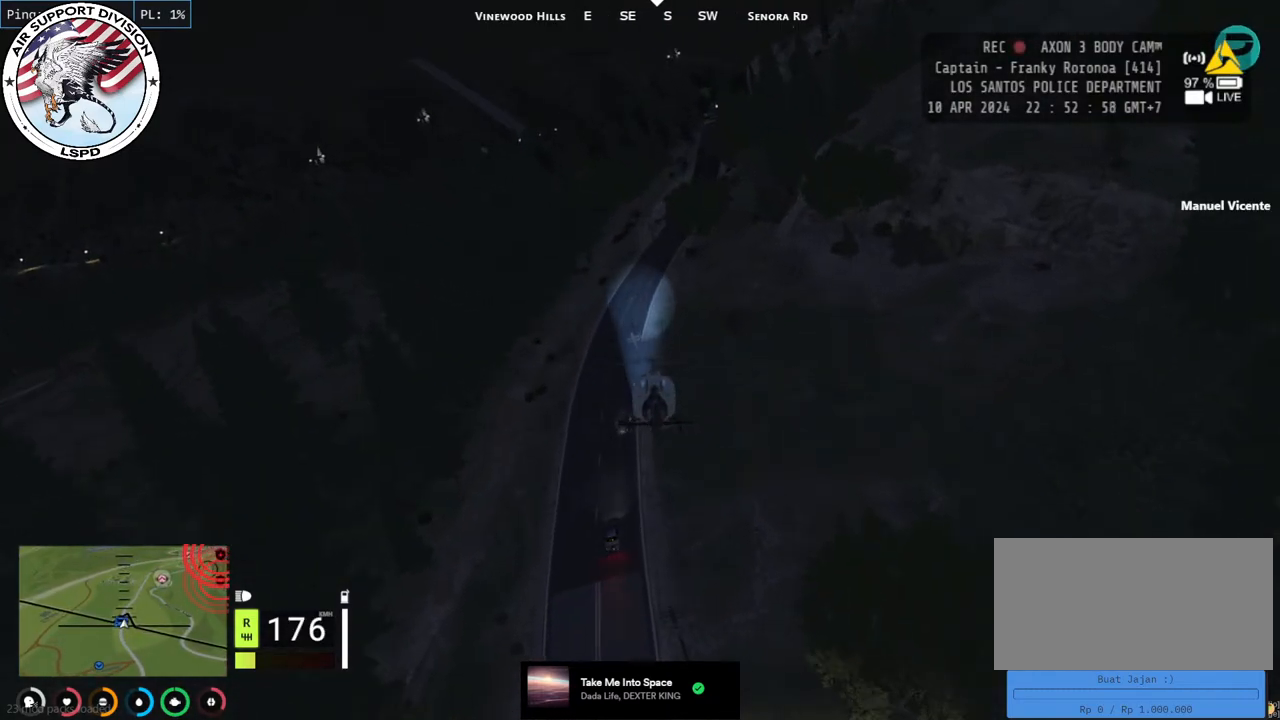
{"keys": ["w"], "mouse": ["left"], "events": []}
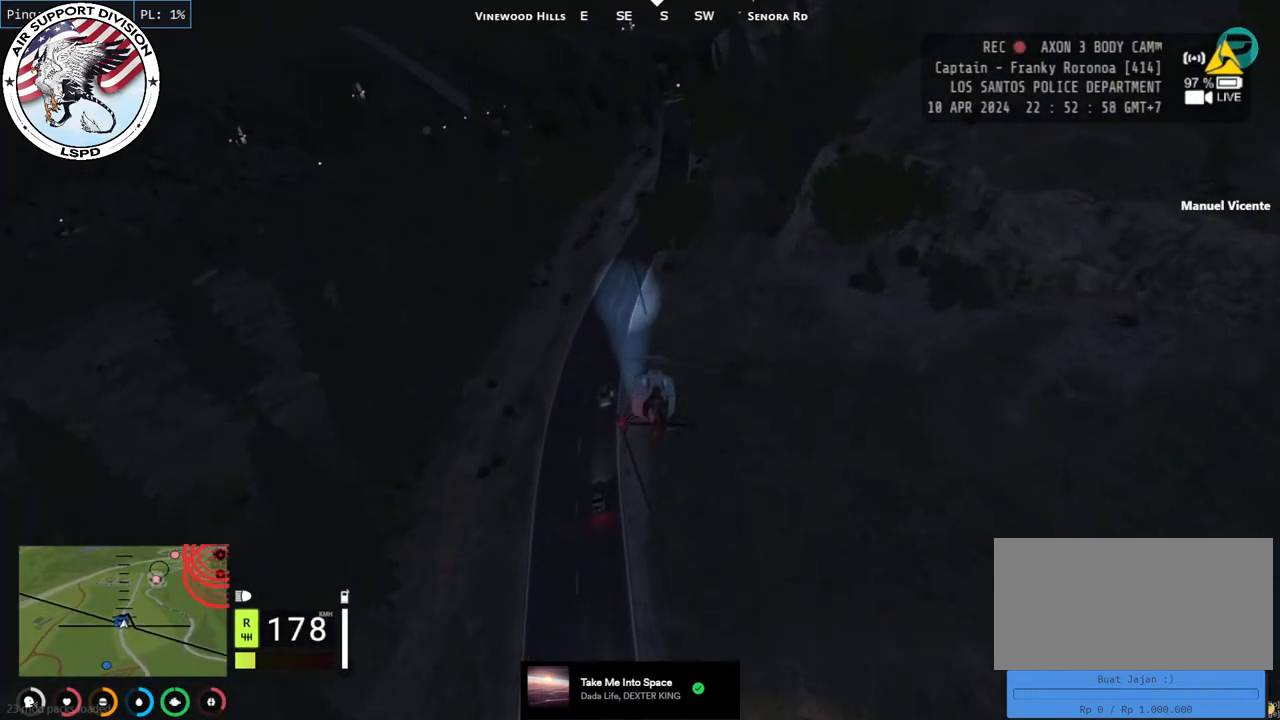
{"keys": ["w"], "mouse": ["left"], "events": [[234, "d", "down"], [400, "d", "up"]]}
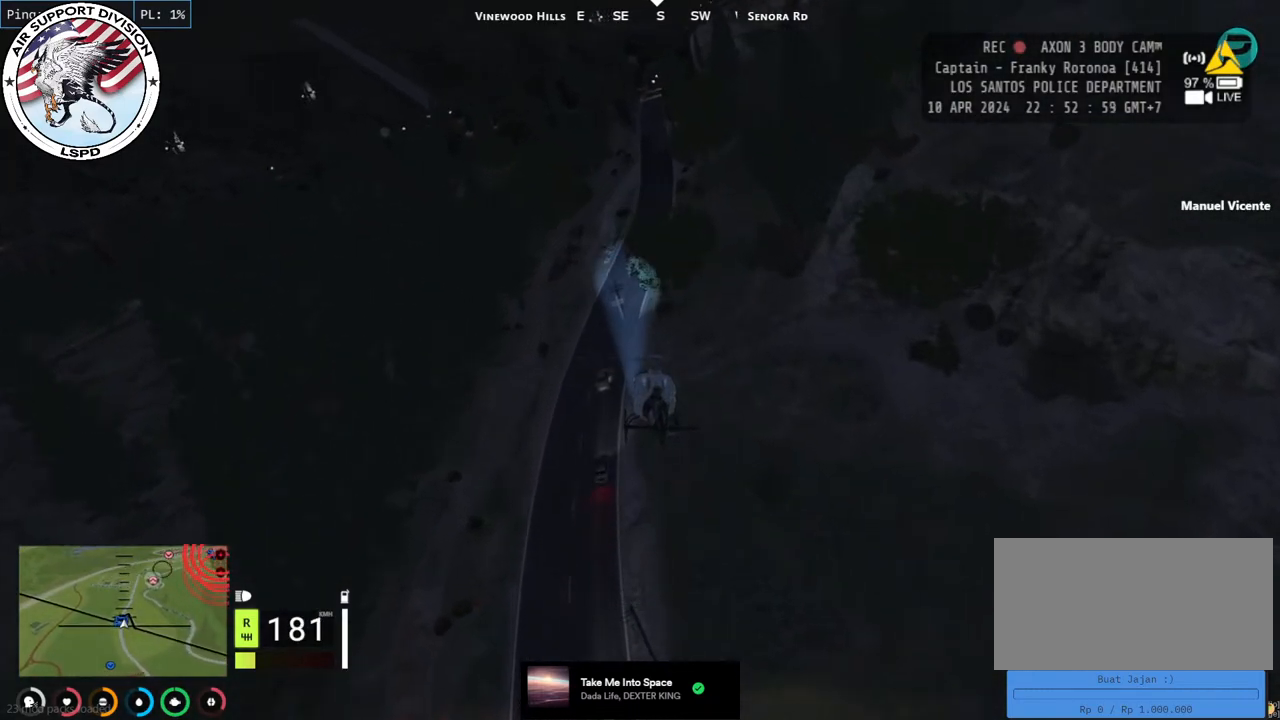
{"keys": ["w"], "mouse": ["left"], "events": []}
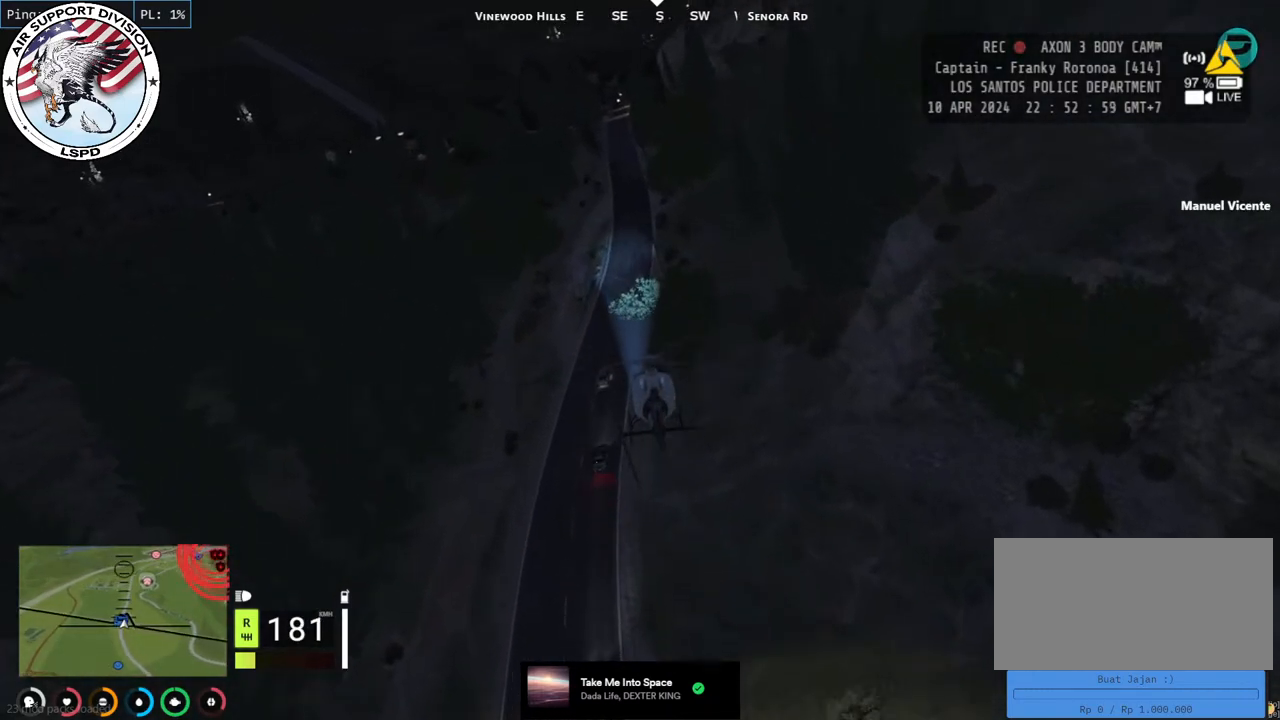
{"keys": ["w"], "mouse": ["left"], "events": []}
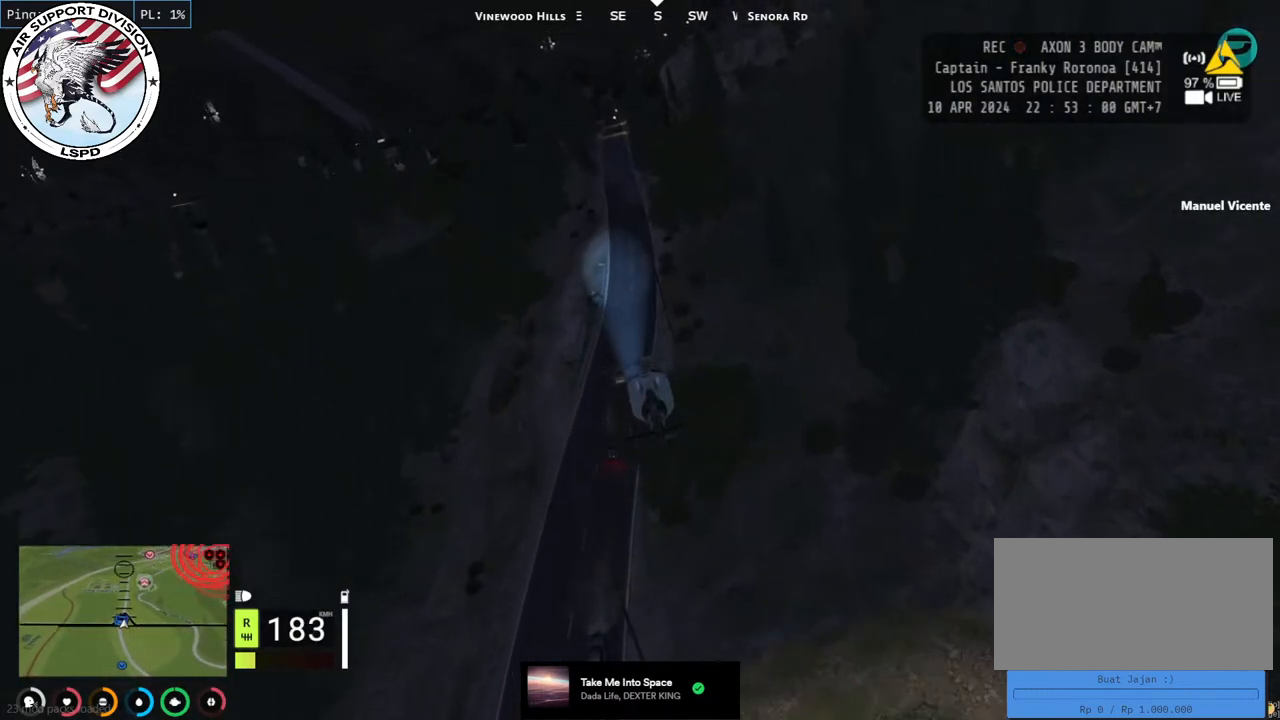
{"keys": ["w"], "mouse": ["left"], "events": [[184, "d", "down"], [350, "d", "up"]]}
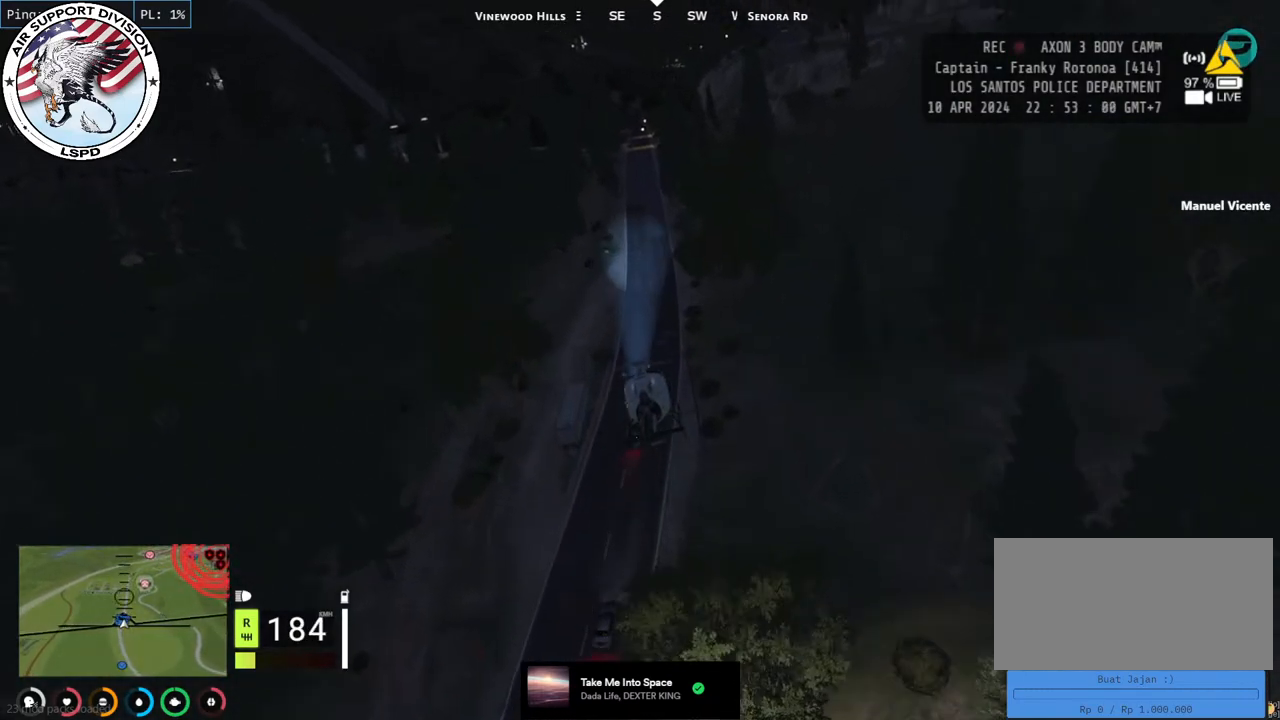
{"keys": ["w"], "mouse": ["left"], "events": []}
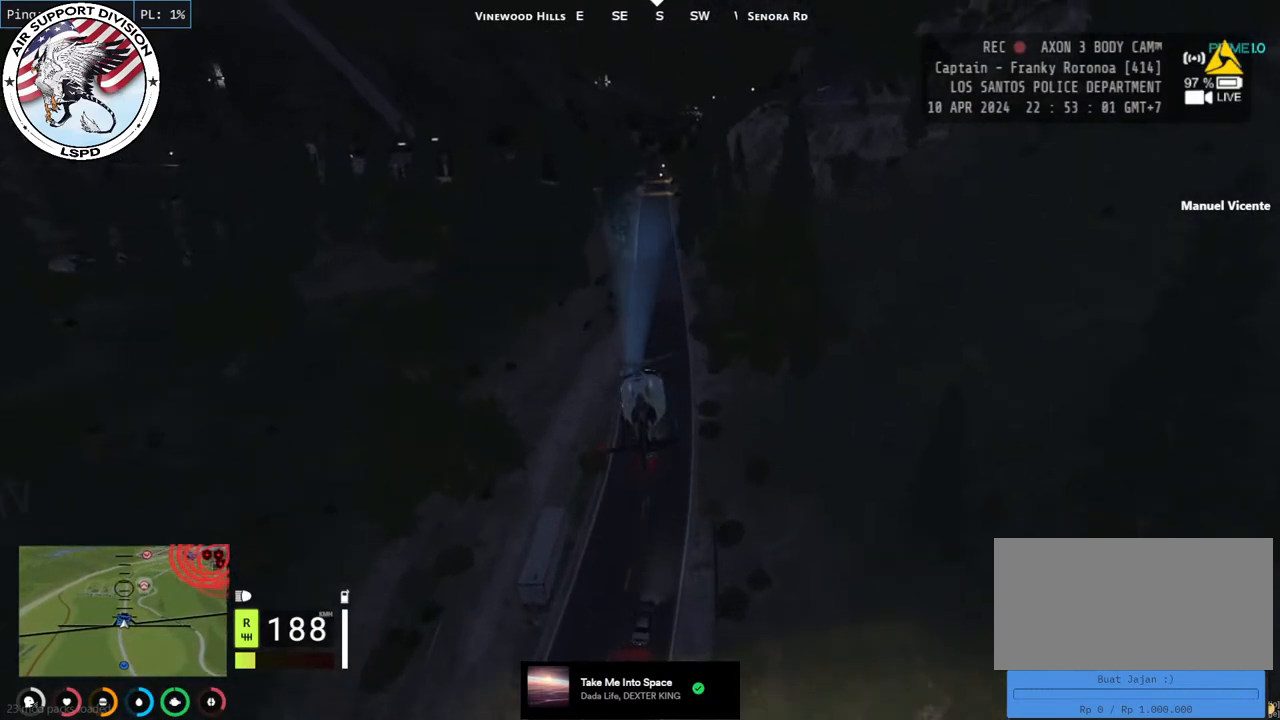
{"keys": ["w"], "mouse": ["left"], "events": [[84, "d", "down"], [284, "d", "up"]]}
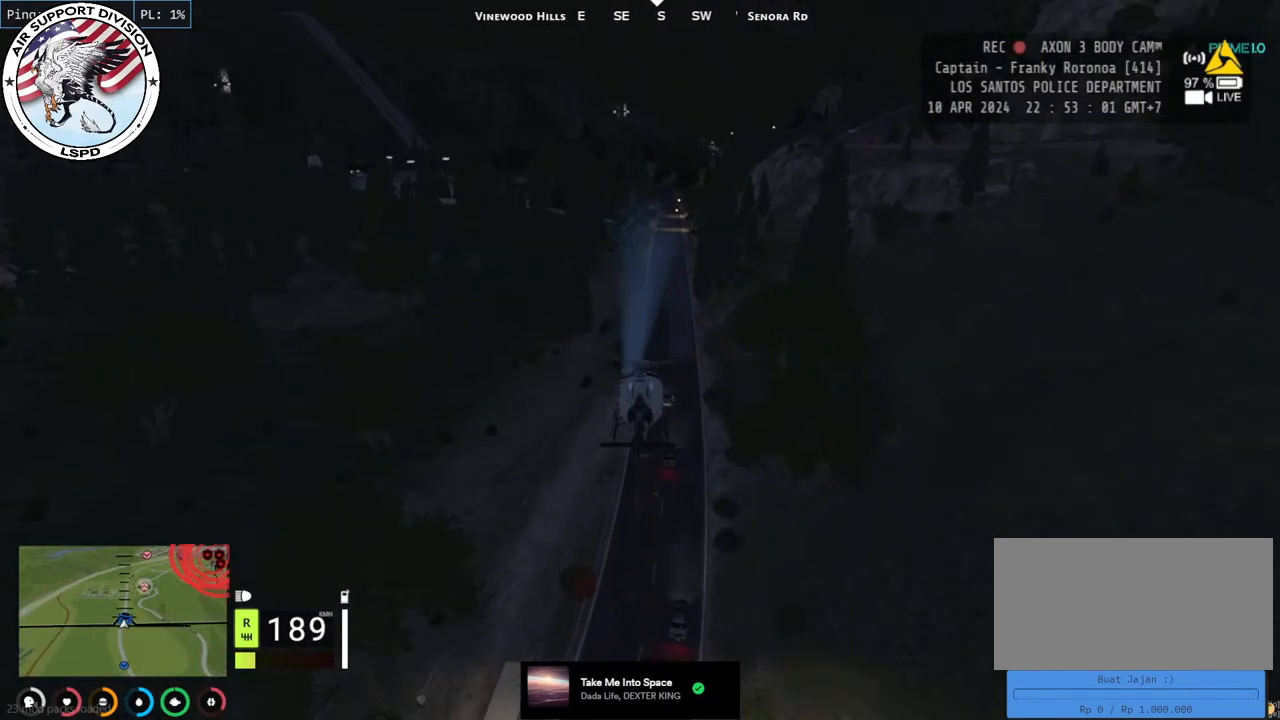
{"keys": ["w"], "mouse": ["left"], "events": []}
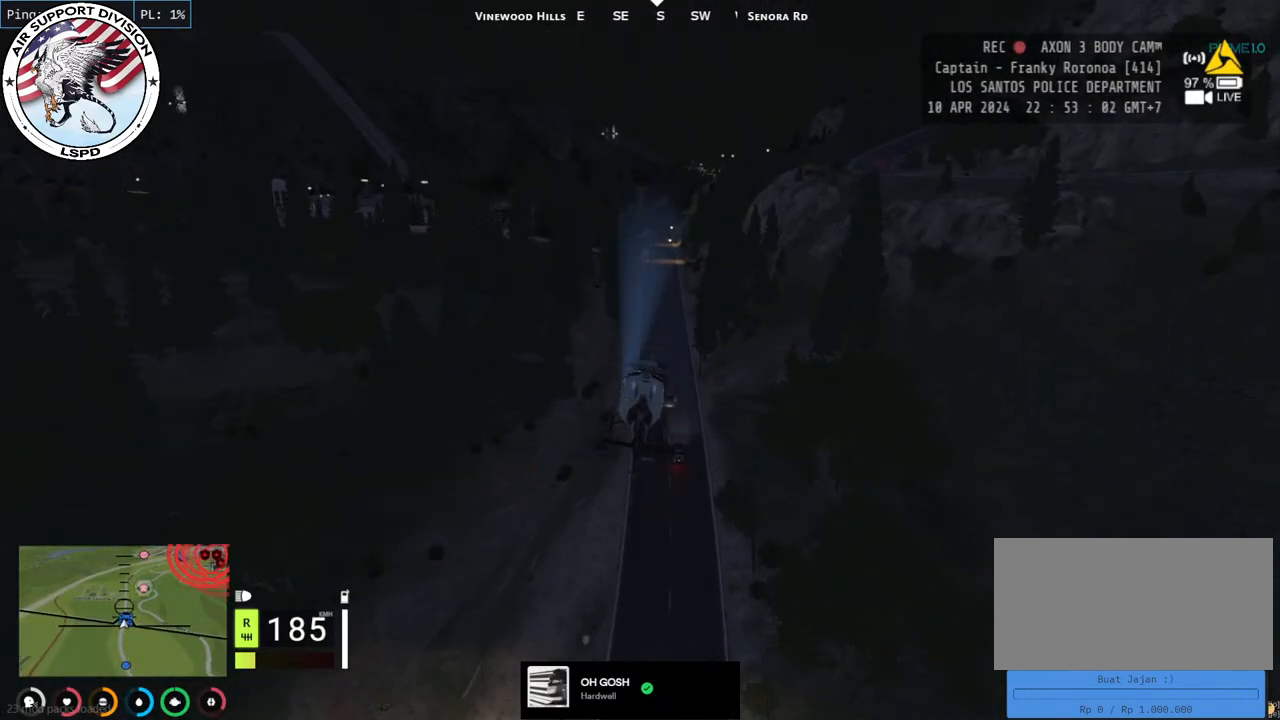
{"keys": ["w"], "mouse": ["left"], "events": [[50, "d", "down"], [117, "d", "up"]]}
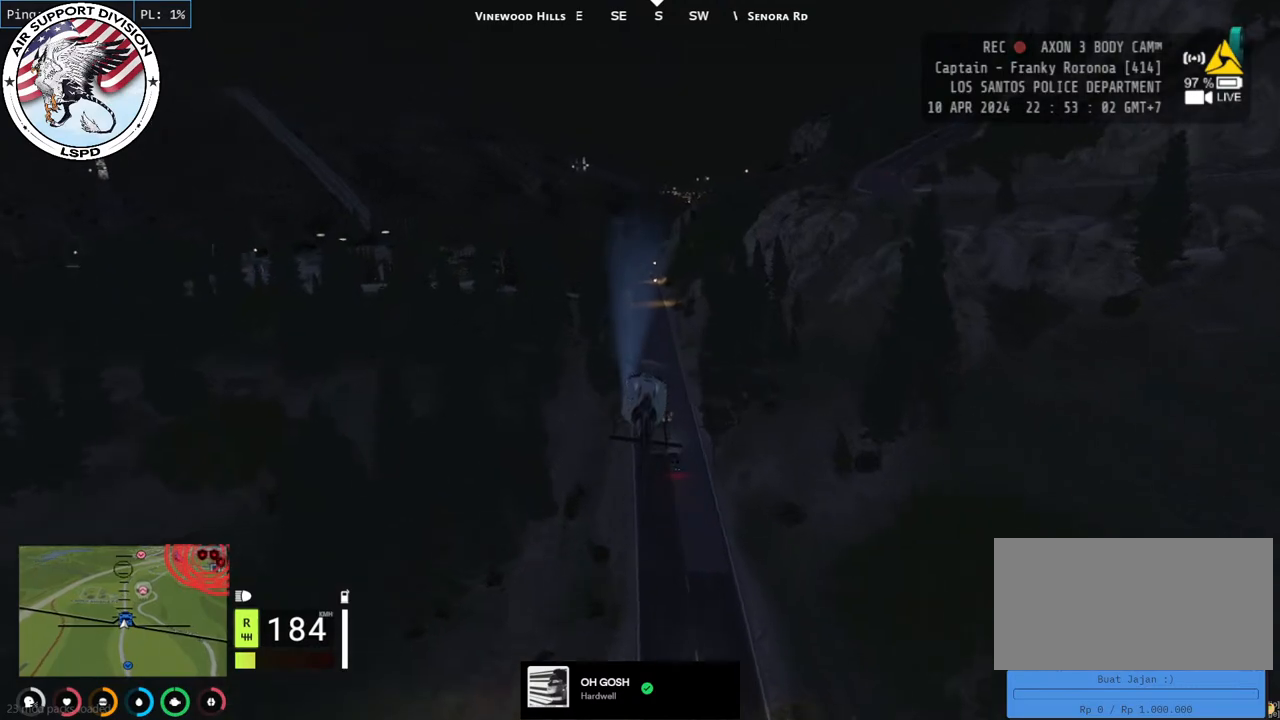
{"keys": ["w"], "mouse": ["left"], "events": []}
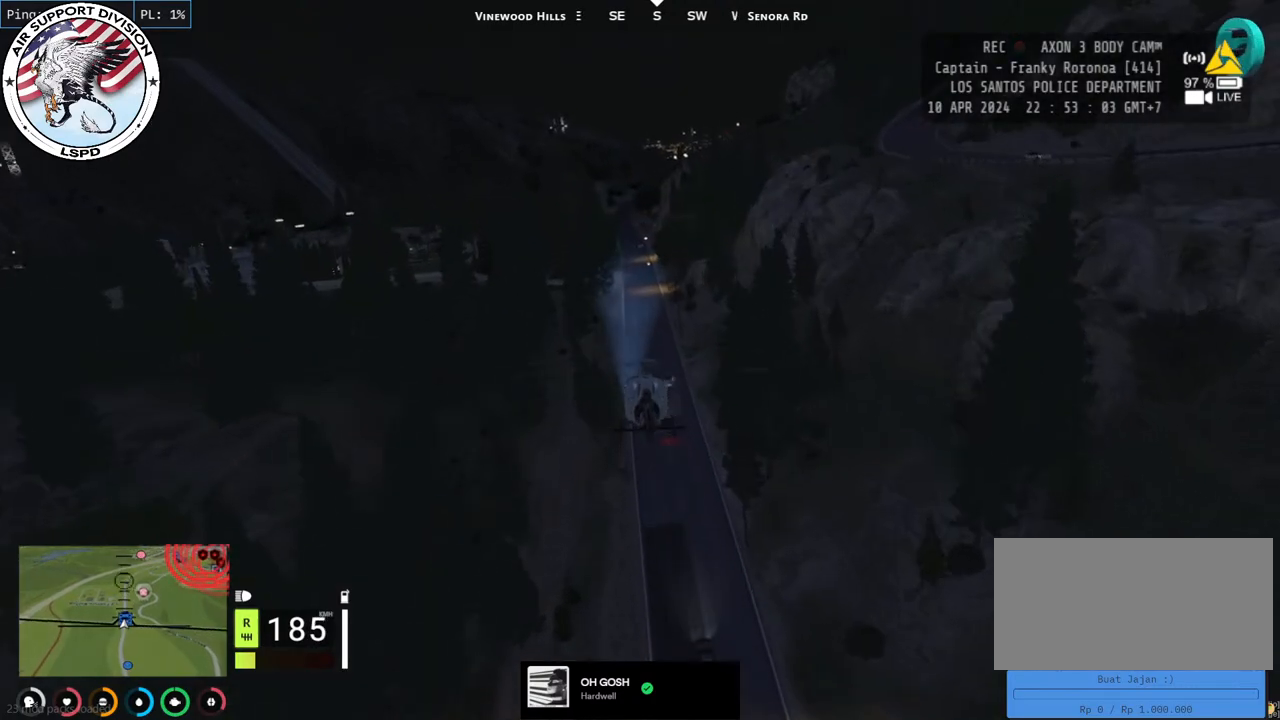
{"keys": ["w"], "mouse": ["left"], "events": []}
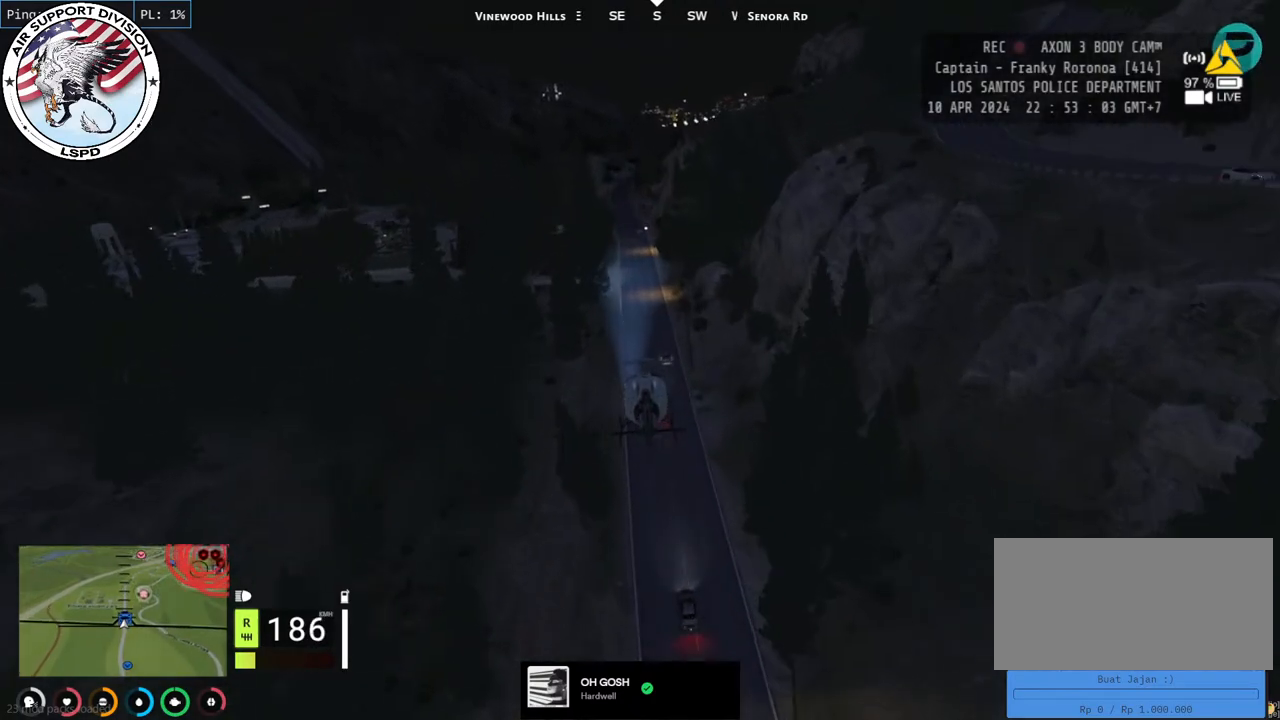
{"keys": ["w"], "mouse": ["left"], "events": []}
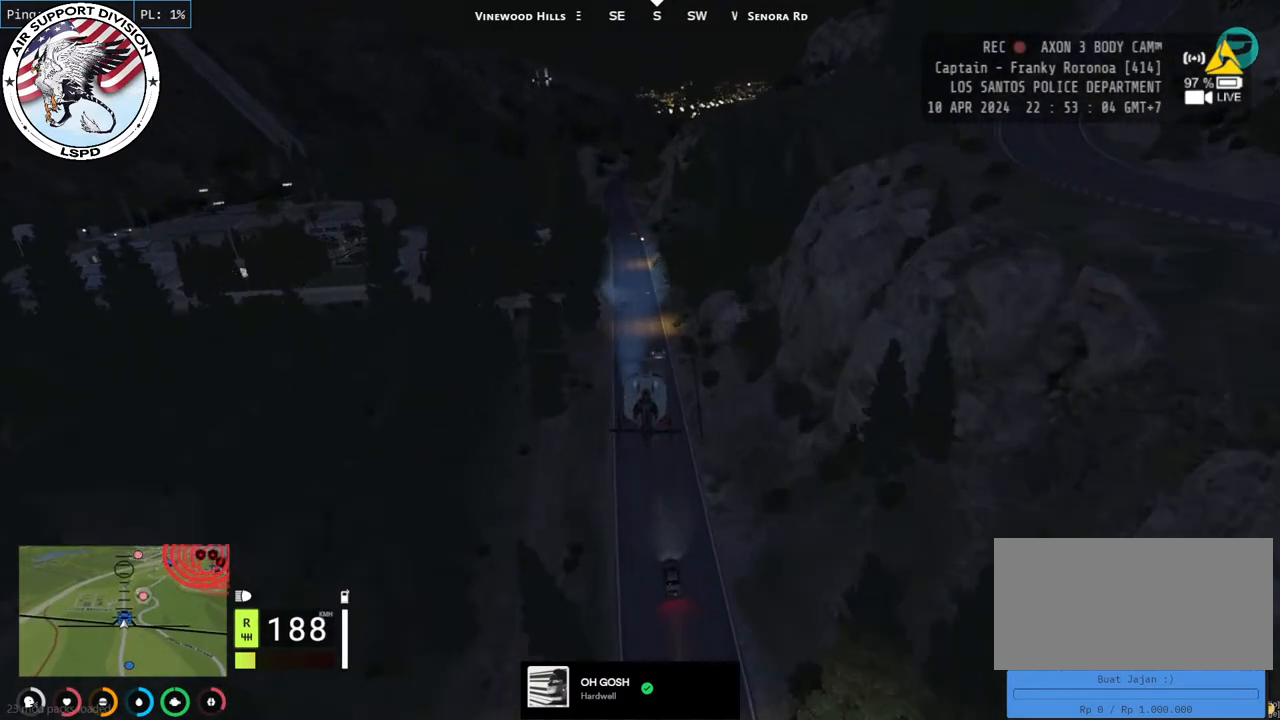
{"keys": ["w"], "mouse": ["left"], "events": []}
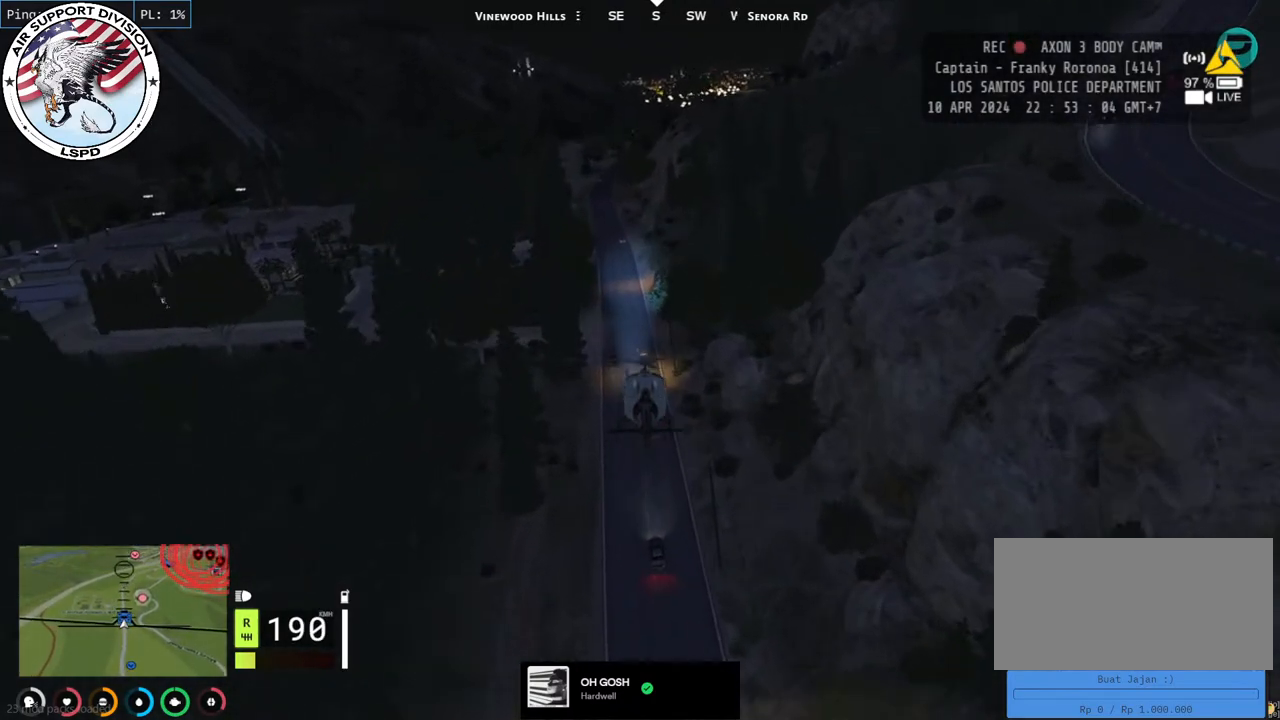
{"keys": ["w"], "mouse": ["left"], "events": []}
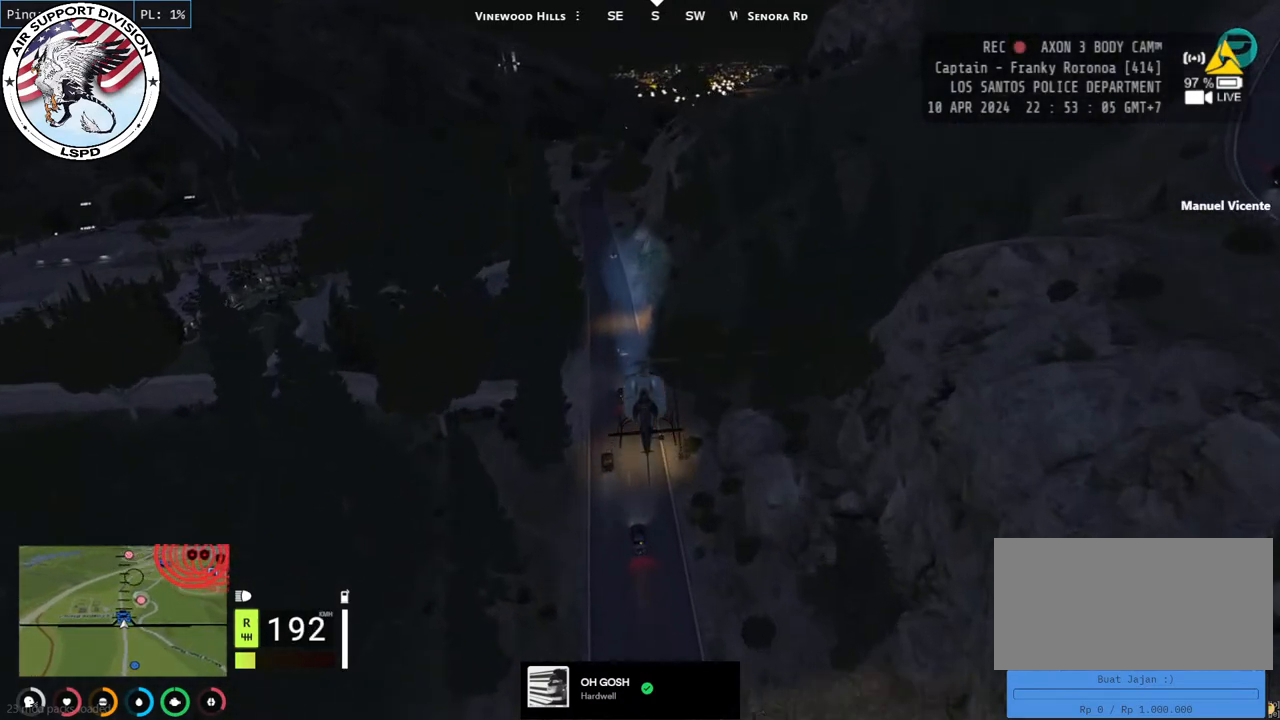
{"keys": ["w"], "mouse": ["left"], "events": []}
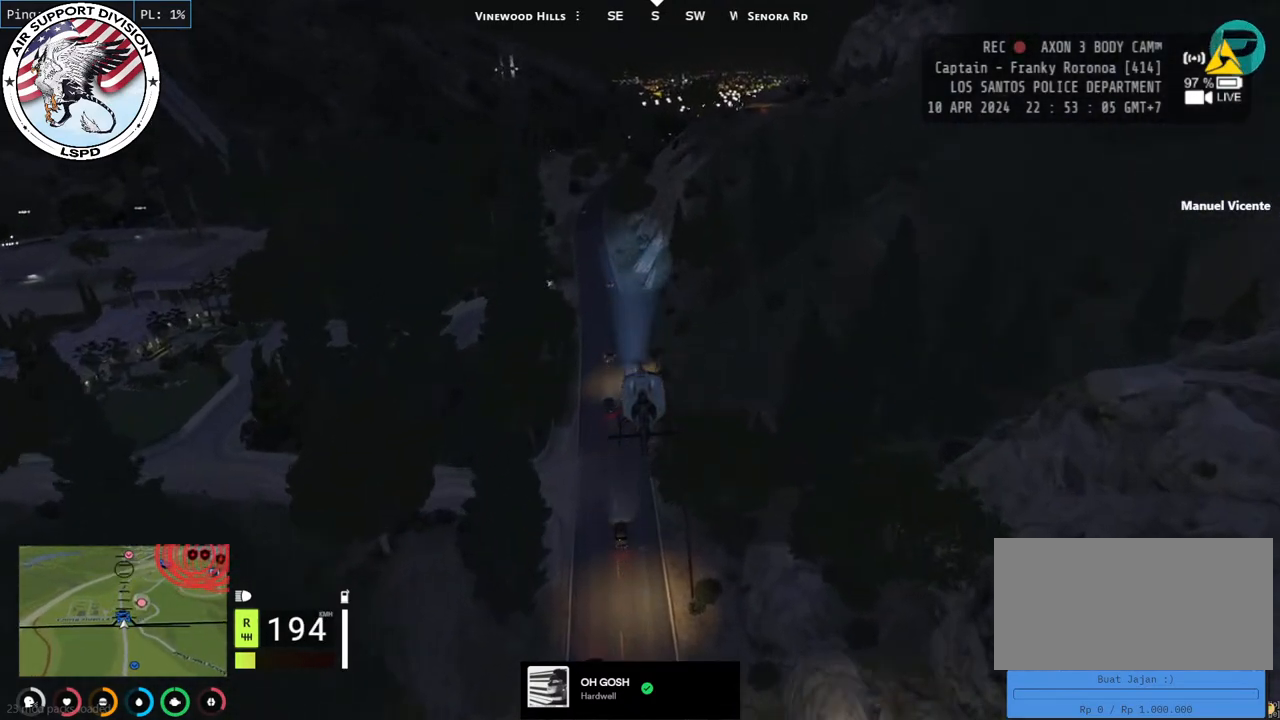
{"keys": ["w"], "mouse": ["left"], "events": []}
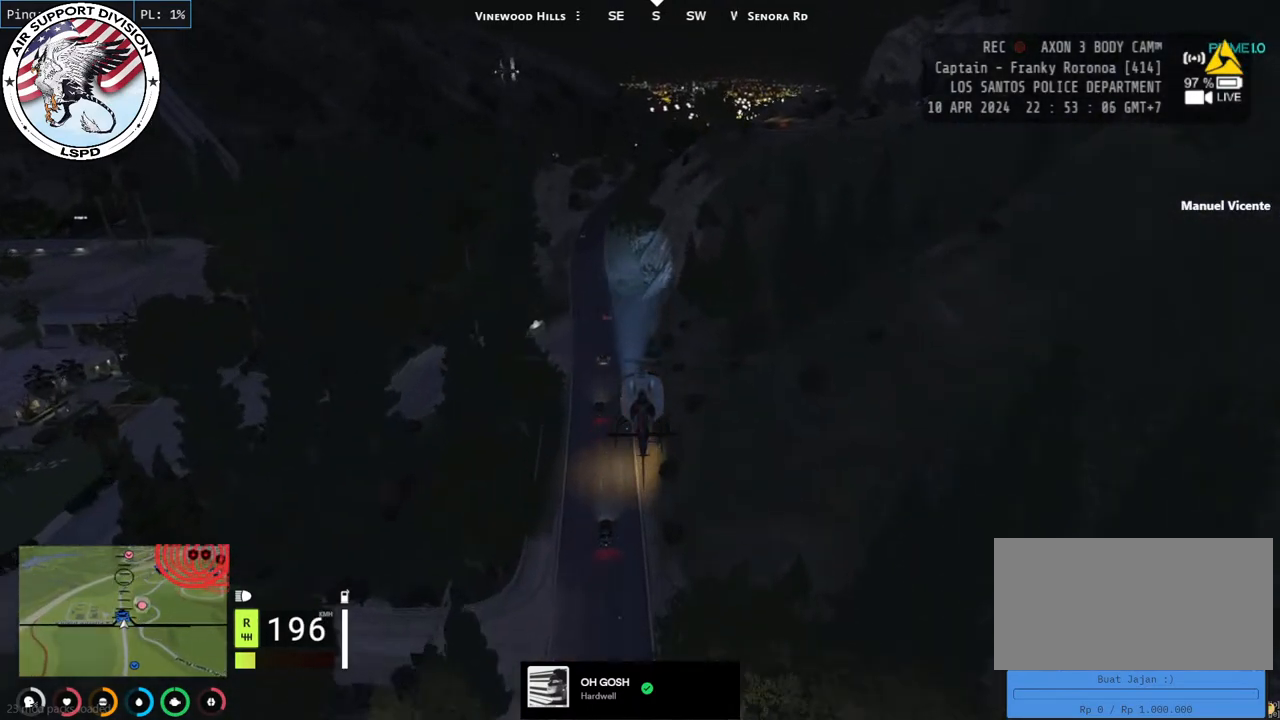
{"keys": ["w"], "mouse": ["left"], "events": []}
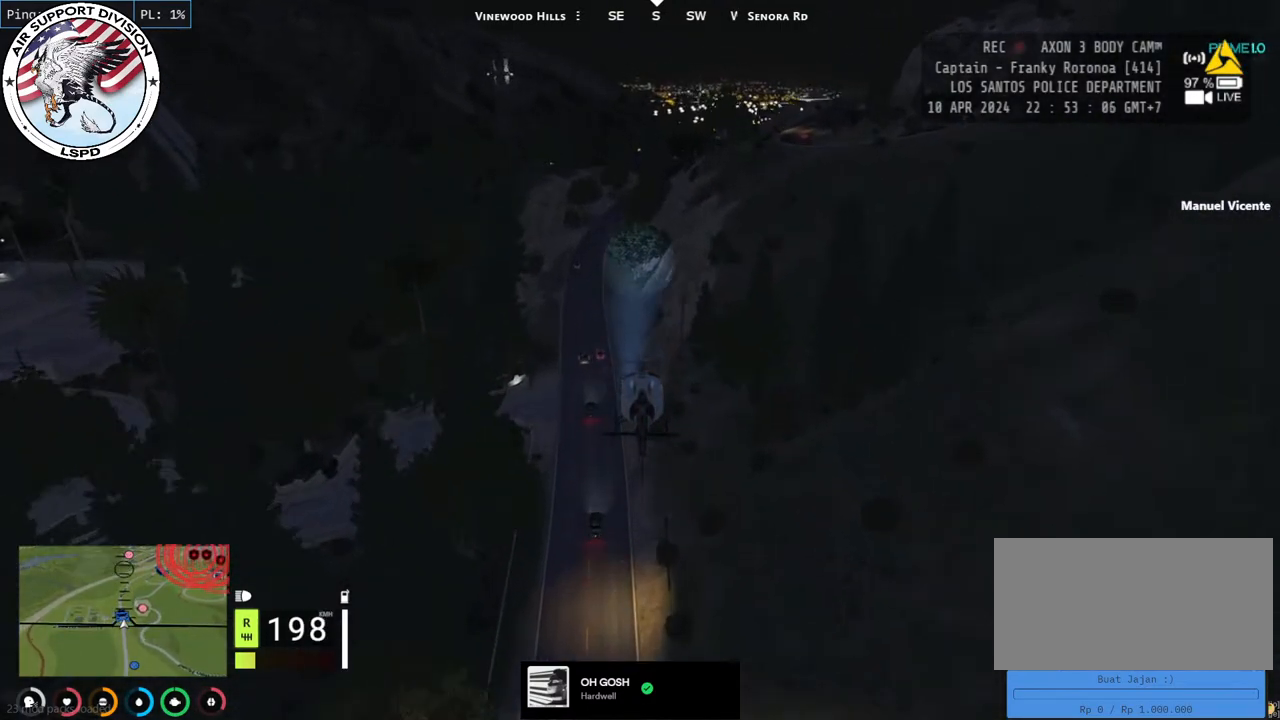
{"keys": ["w"], "mouse": ["left"], "events": [[300, "a", "down"], [400, "a", "up"]]}
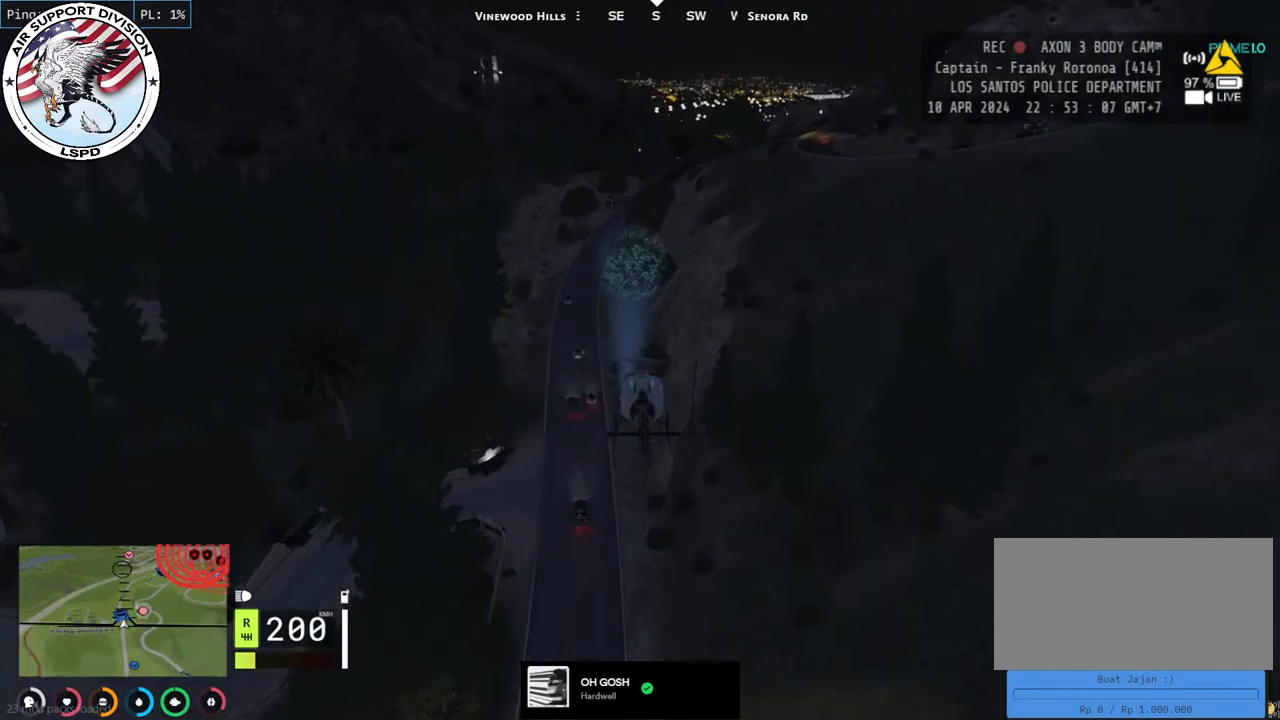
{"keys": ["w"], "mouse": ["left"], "events": []}
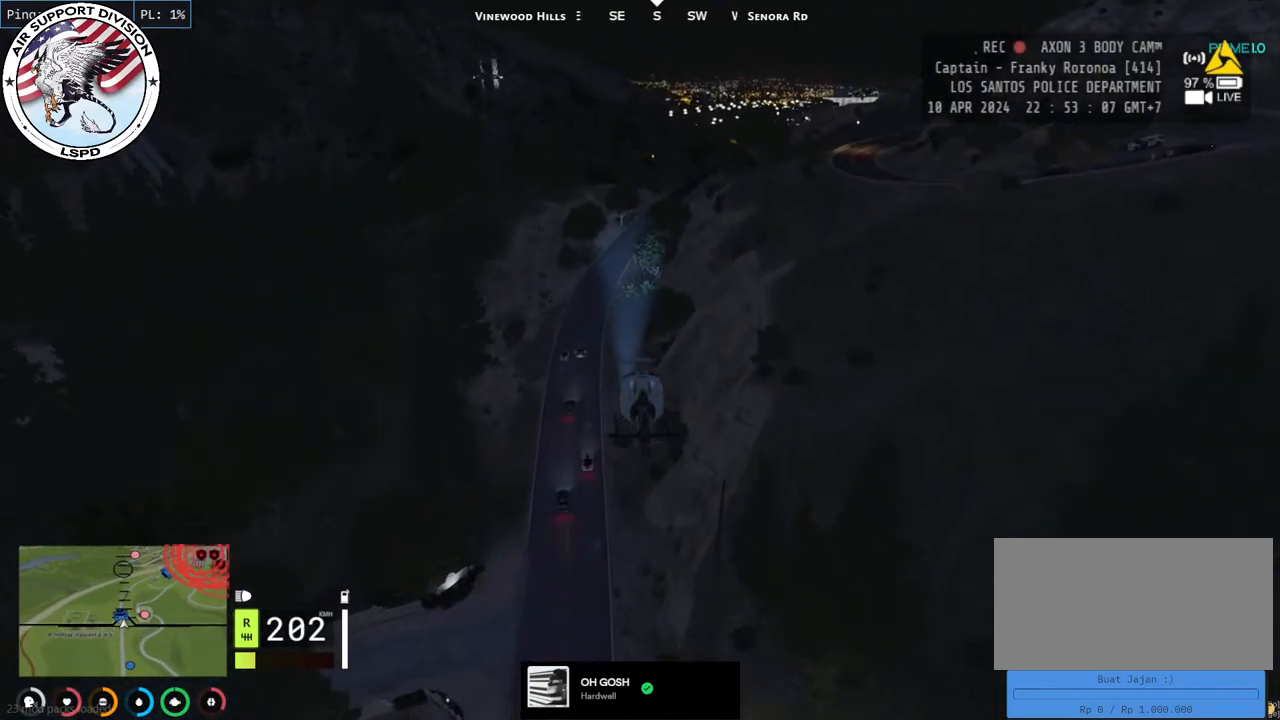
{"keys": ["w"], "mouse": ["left"], "events": []}
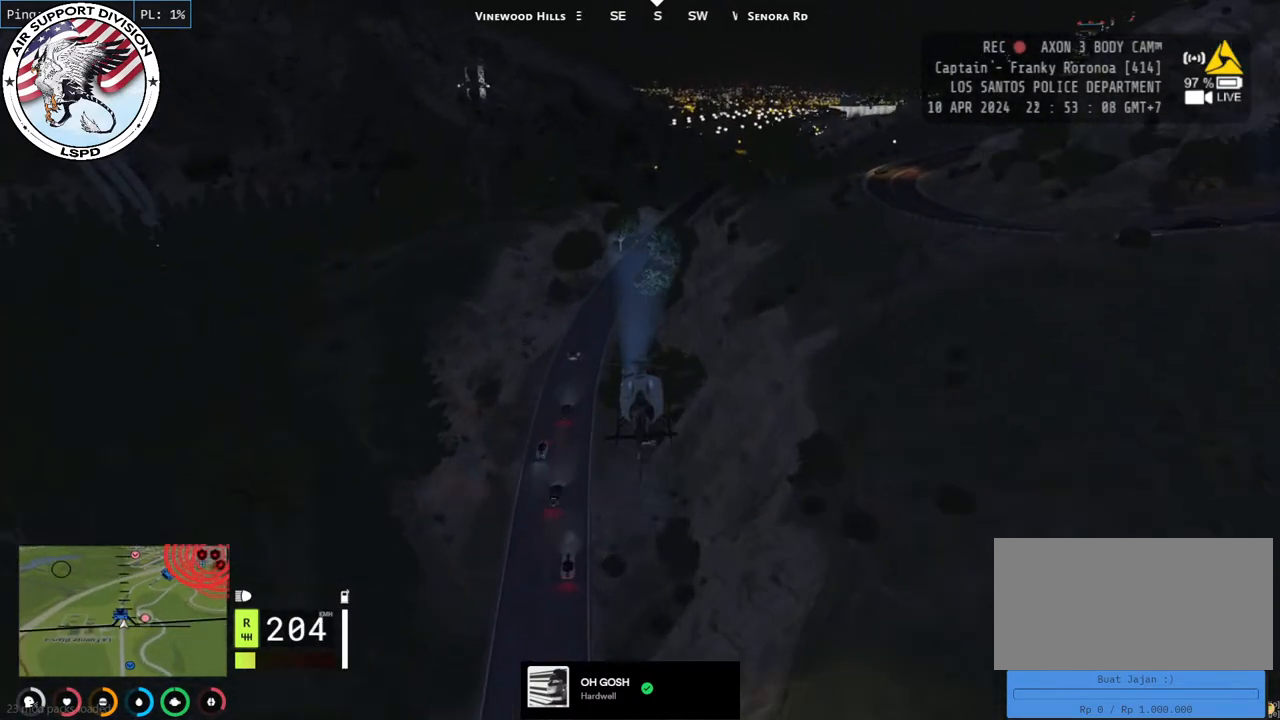
{"keys": ["w"], "mouse": ["left"], "events": []}
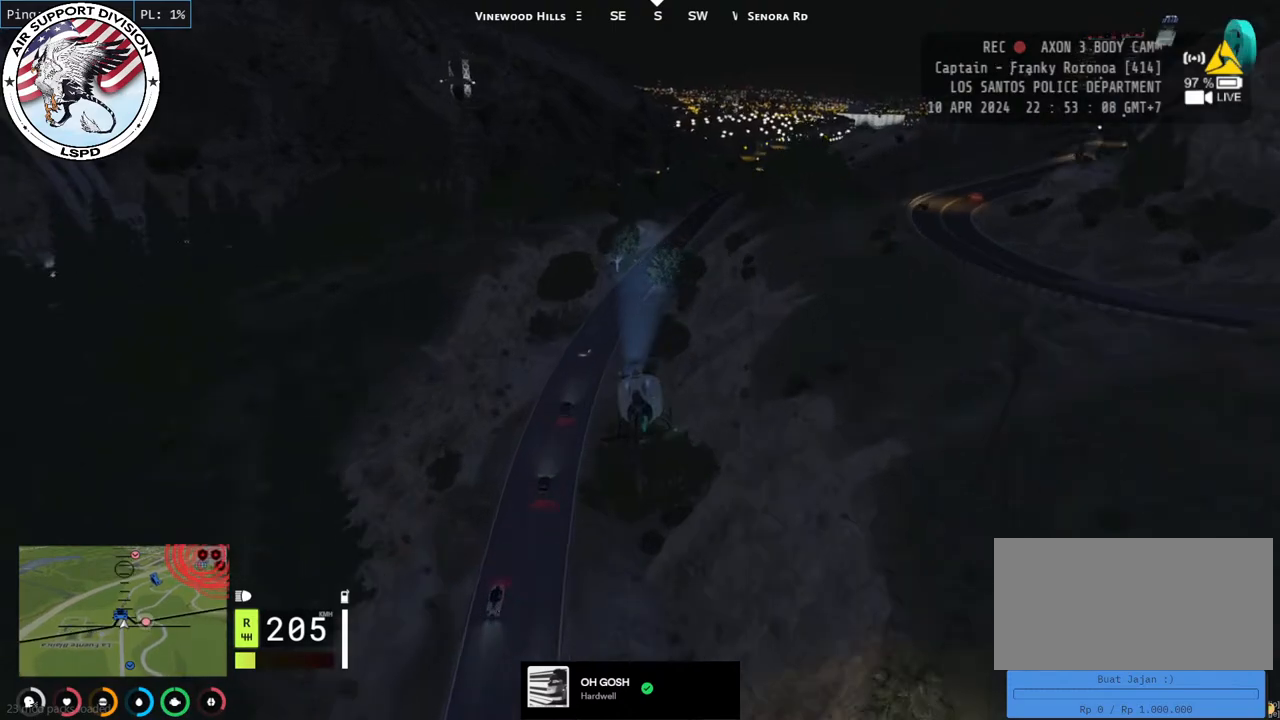
{"keys": ["w"], "mouse": ["left"], "events": []}
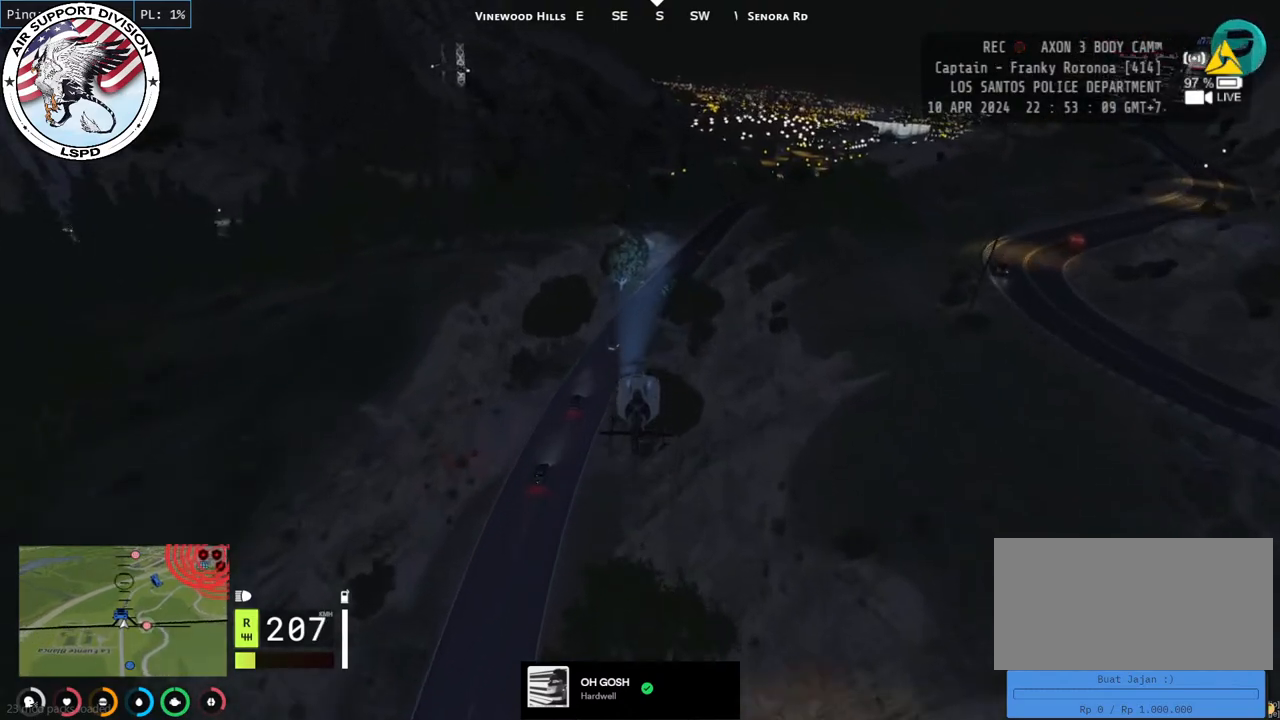
{"keys": ["w"], "mouse": ["left"], "events": [[250, "d", "down"], [300, "mouse_mb4", "down"], [417, "d", "up"], [417, "mouse_mb4", "up"]]}
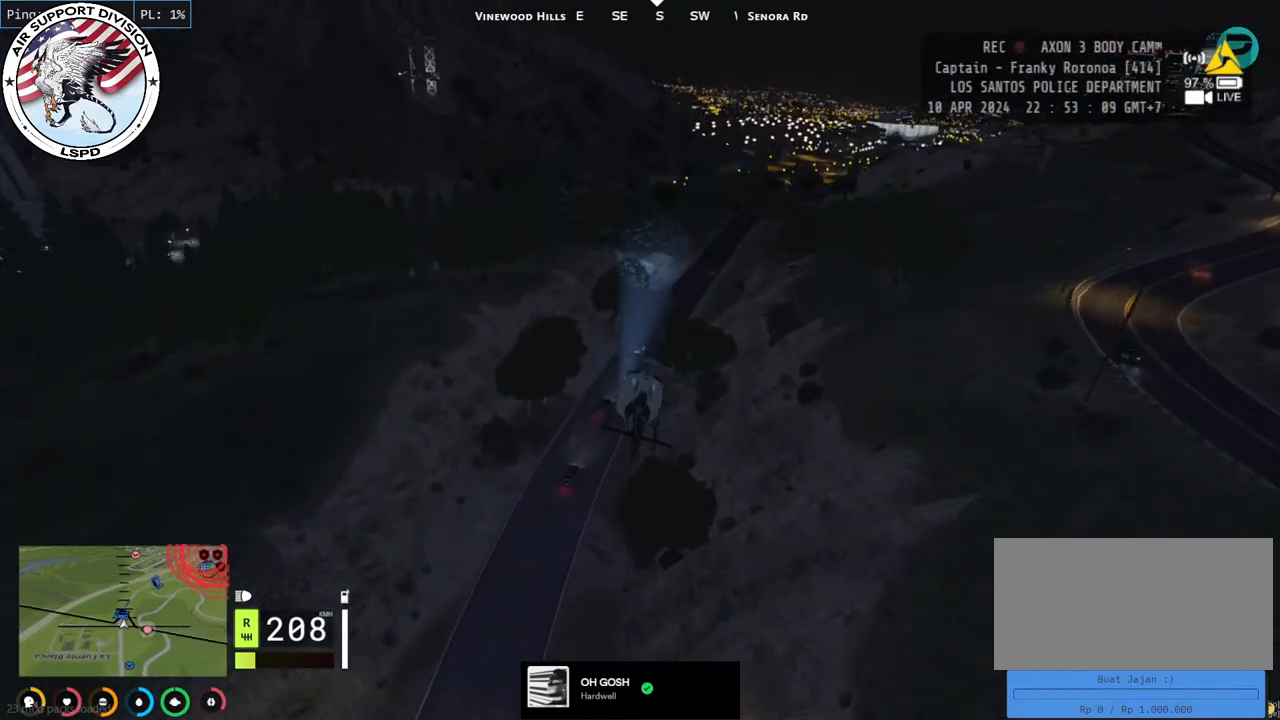
{"keys": ["w"], "mouse": ["left"], "events": [[50, "d", "down"], [200, "d", "up"], [317, "a", "down"], [484, "a", "up"]]}